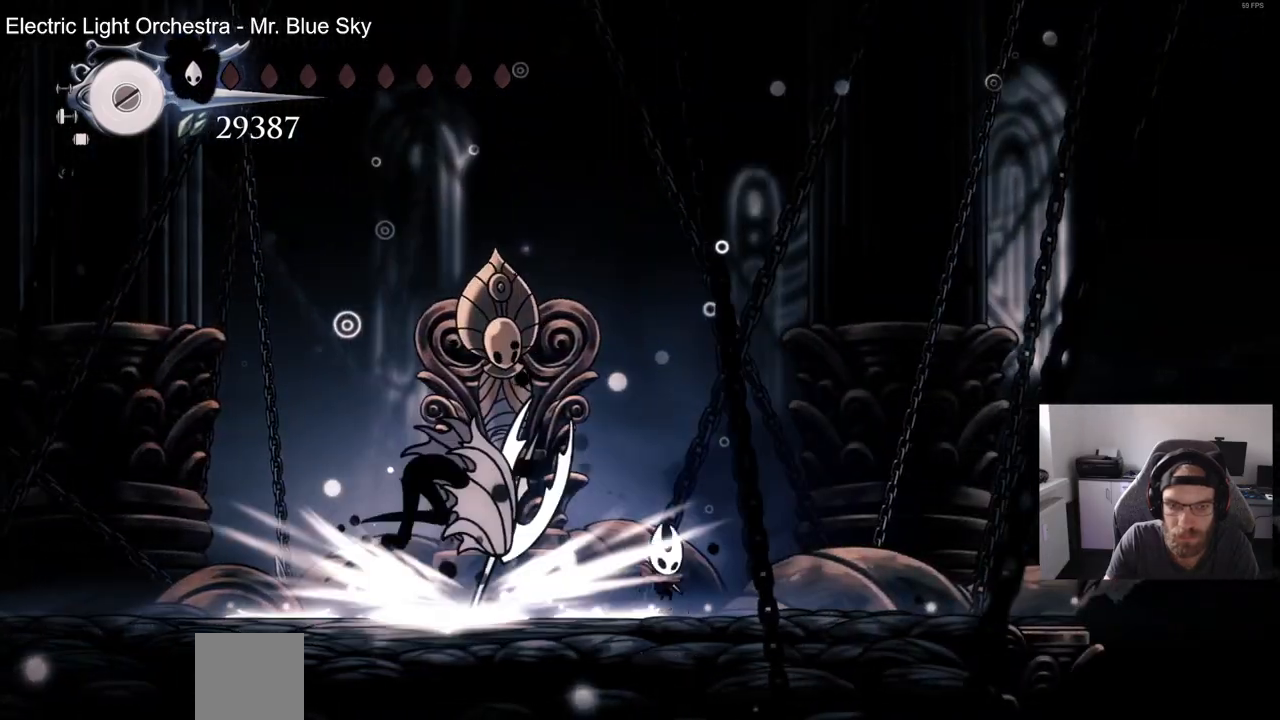
Gameplay with a controller (PlayStation layout); each line is a JSON object with the inputs held at the frame after it (dt_ms = milliseconds from this image to that frame). "events" lists button and stick changes between this image and that frame as [ms after this image, input, new state], when the widget could be followed in between. Not read: L1 R1.
{"dt_ms": 500, "buttons": ["DPAD_LEFT"], "left_stick": "center", "right_stick": "center", "events": []}
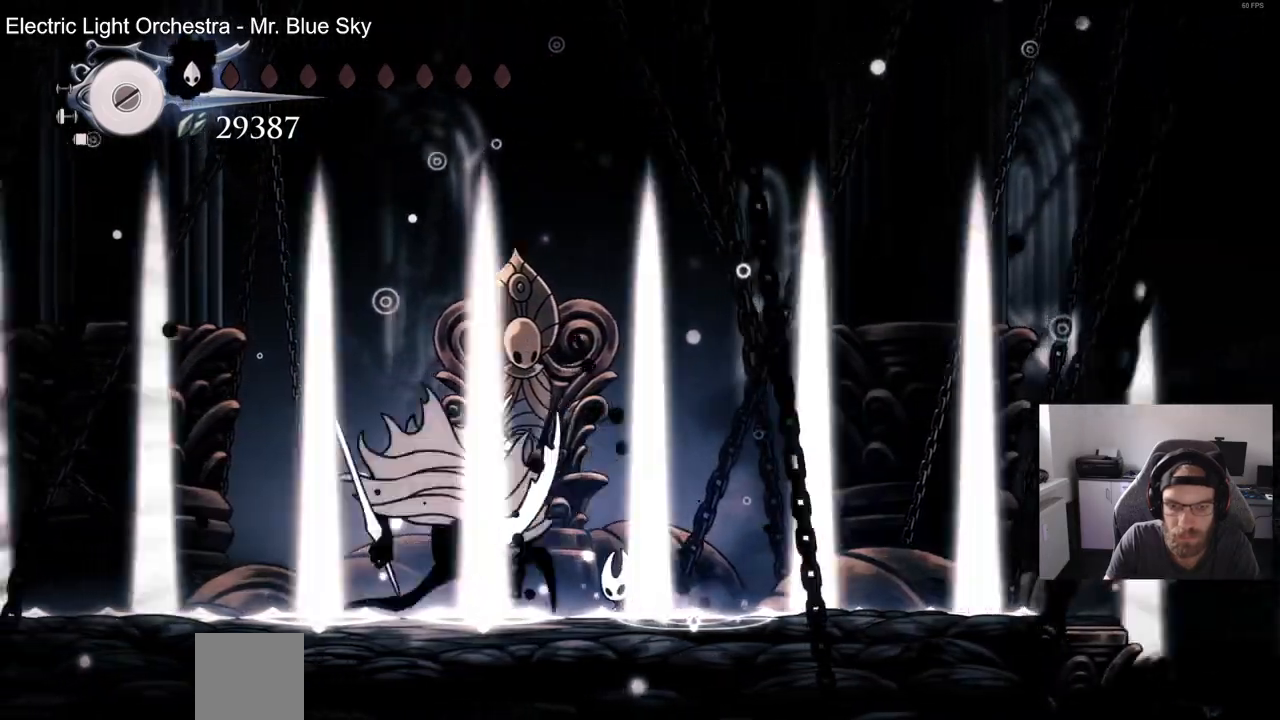
{"dt_ms": 500, "buttons": ["DPAD_LEFT"], "left_stick": "center", "right_stick": "center", "events": []}
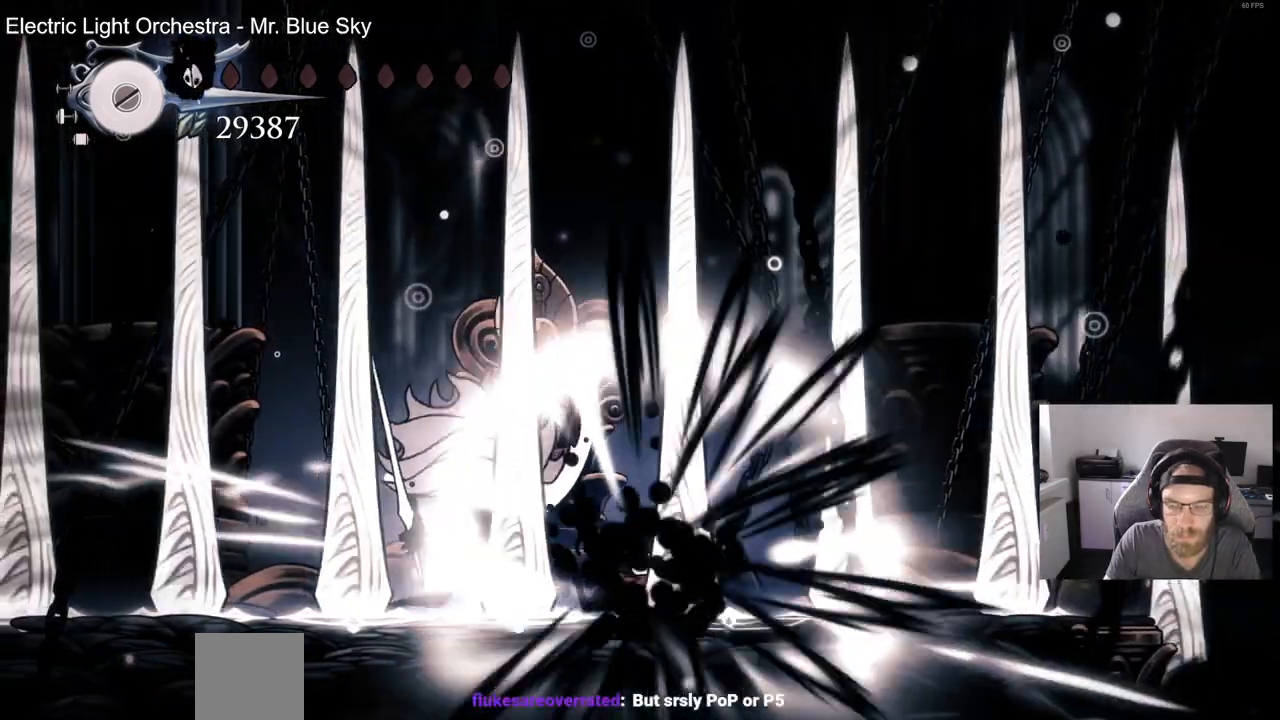
{"dt_ms": 1000, "buttons": [], "left_stick": "center", "right_stick": "center"}
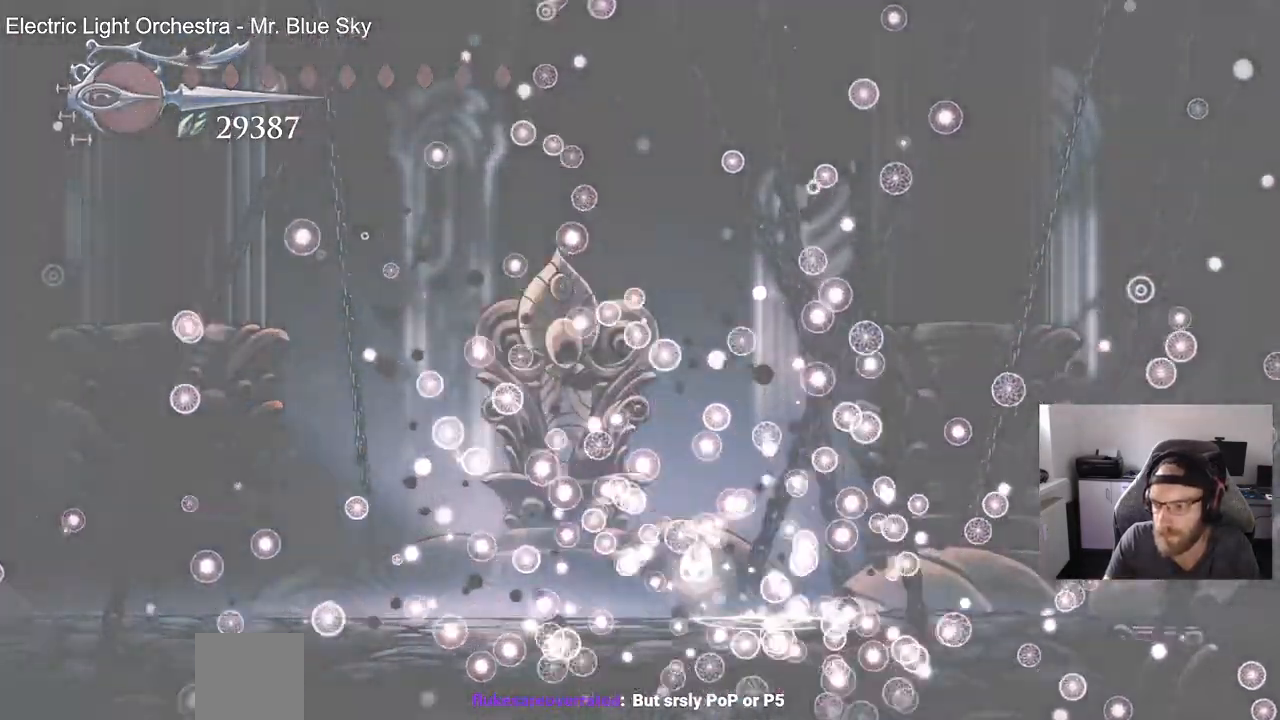
{"dt_ms": 500, "buttons": [], "left_stick": "center", "right_stick": "center", "events": []}
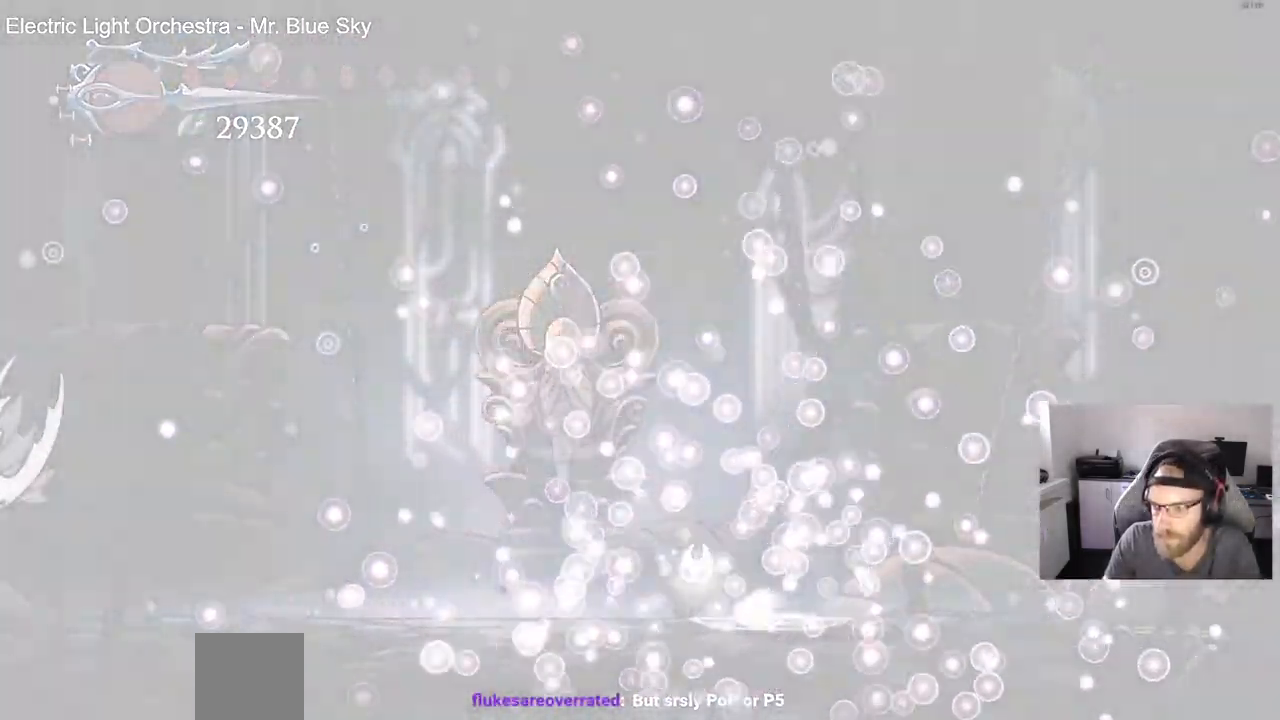
{"dt_ms": 500, "buttons": [], "left_stick": "center", "right_stick": "center", "events": [[133, "DPAD_RIGHT", "down"], [217, "DPAD_RIGHT", "up"], [333, "DPAD_RIGHT", "down"], [417, "DPAD_RIGHT", "up"]]}
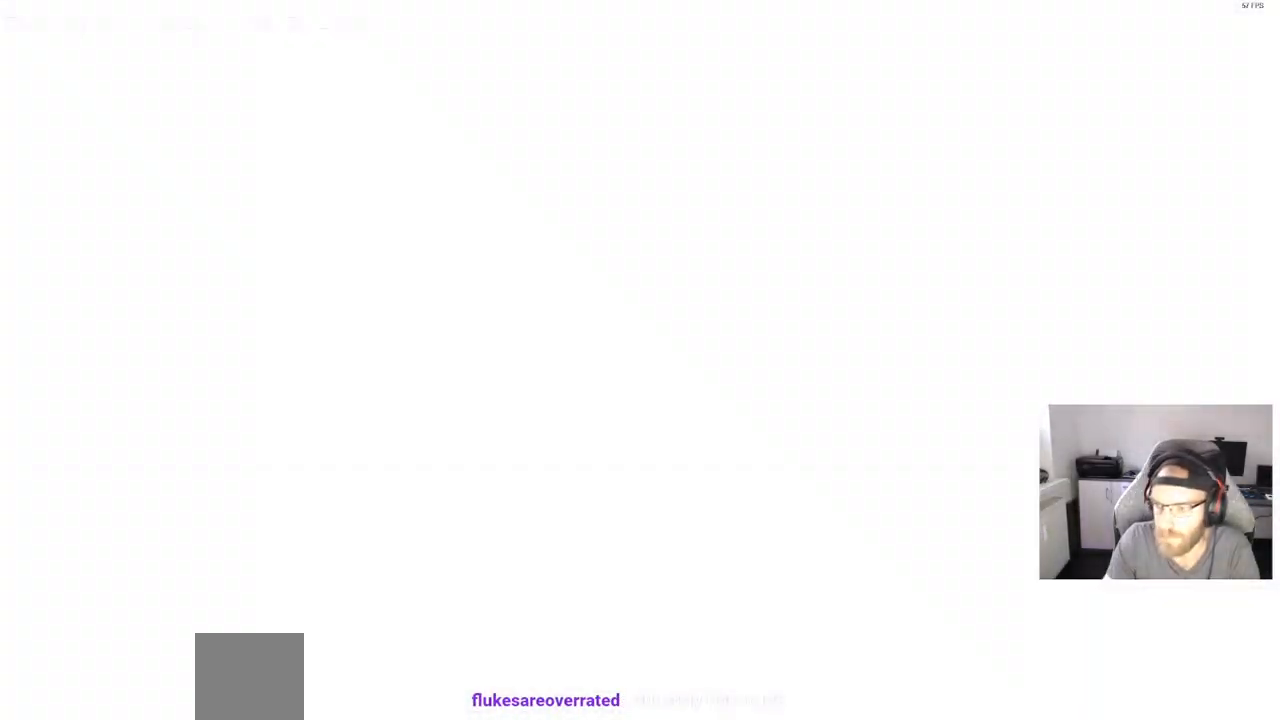
{"dt_ms": 500, "buttons": [], "left_stick": "center", "right_stick": "center", "events": []}
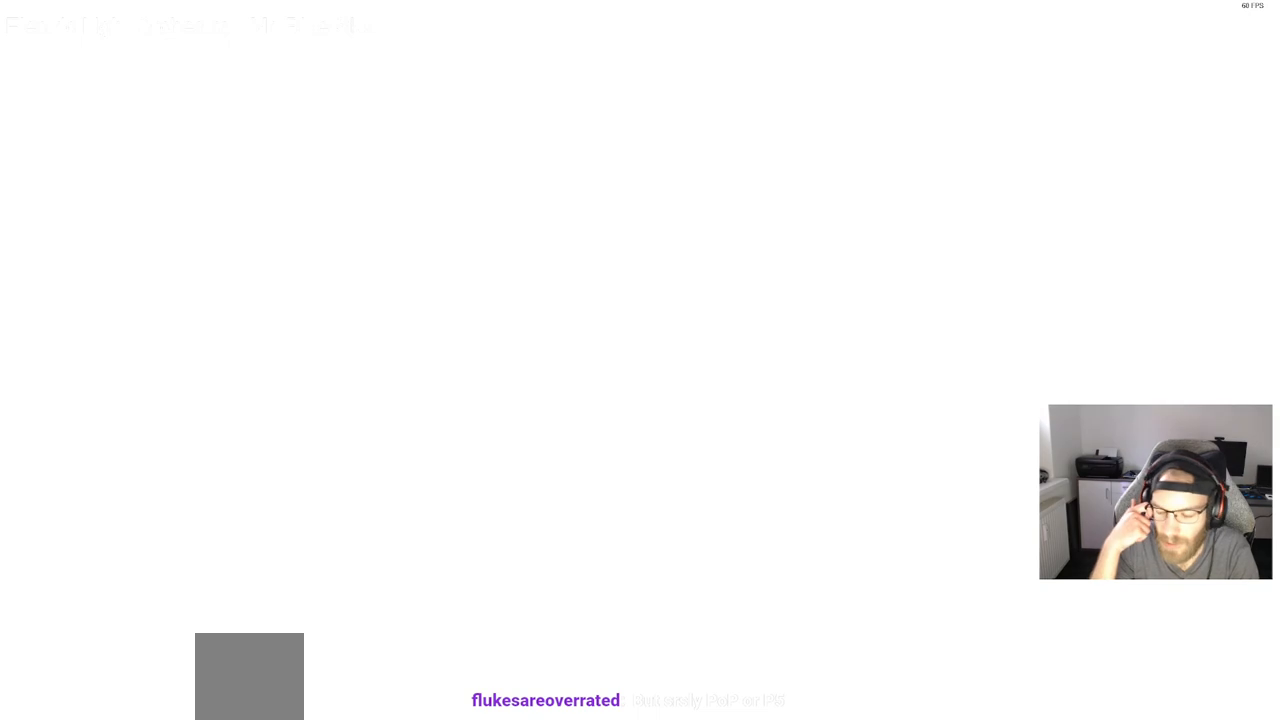
{"dt_ms": 500, "buttons": [], "left_stick": "center", "right_stick": "center", "events": []}
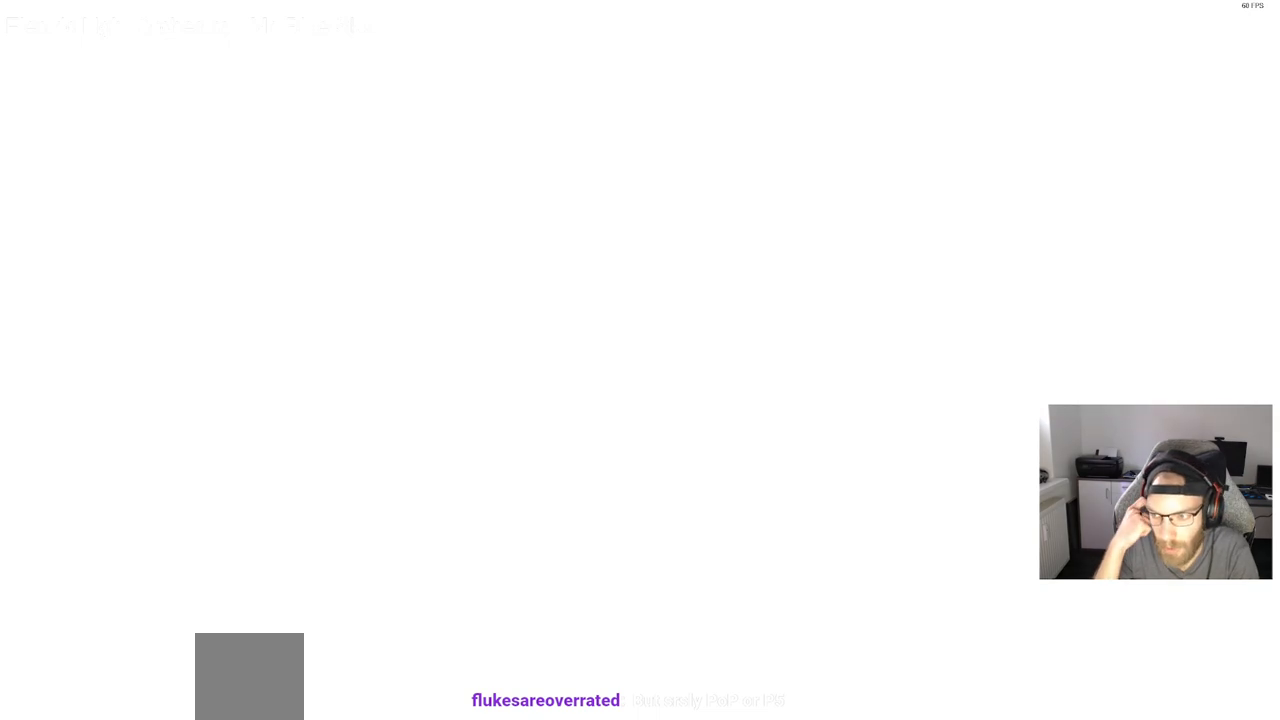
{"dt_ms": 500, "buttons": [], "left_stick": "center", "right_stick": "center", "events": []}
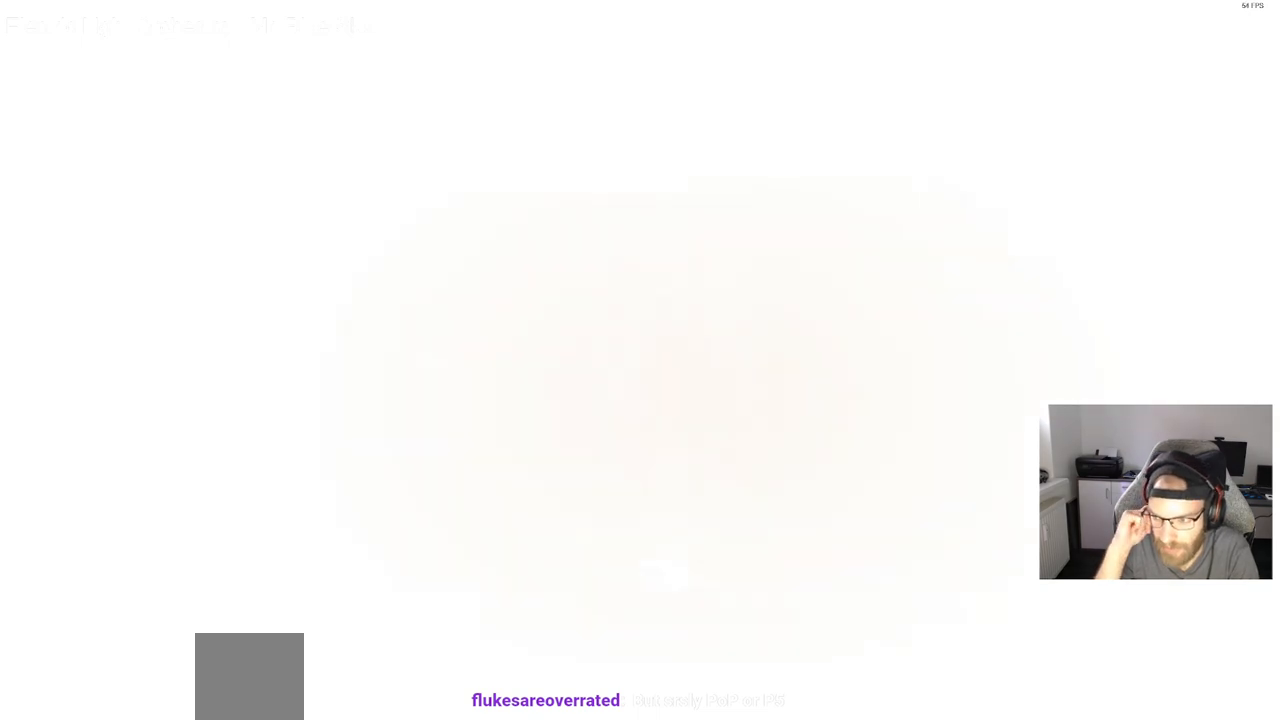
{"dt_ms": 500, "buttons": [], "left_stick": "center", "right_stick": "center", "events": []}
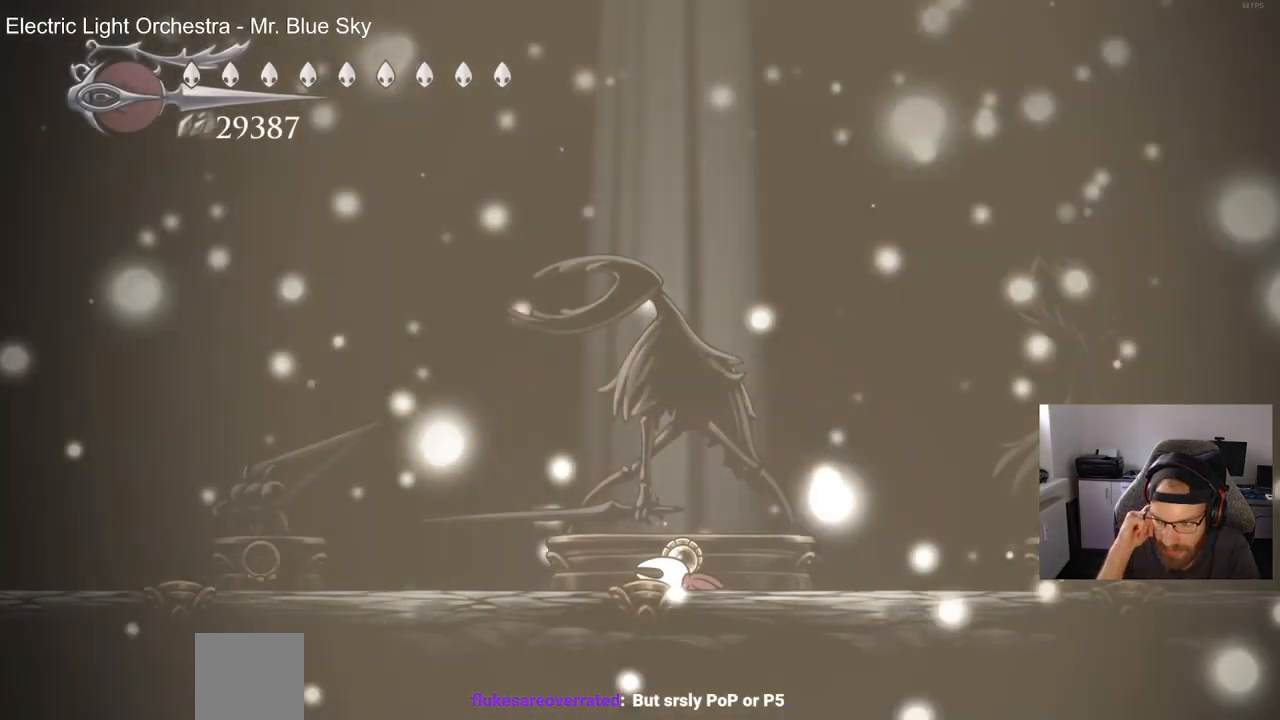
{"dt_ms": 500, "buttons": [], "left_stick": "center", "right_stick": "center", "events": []}
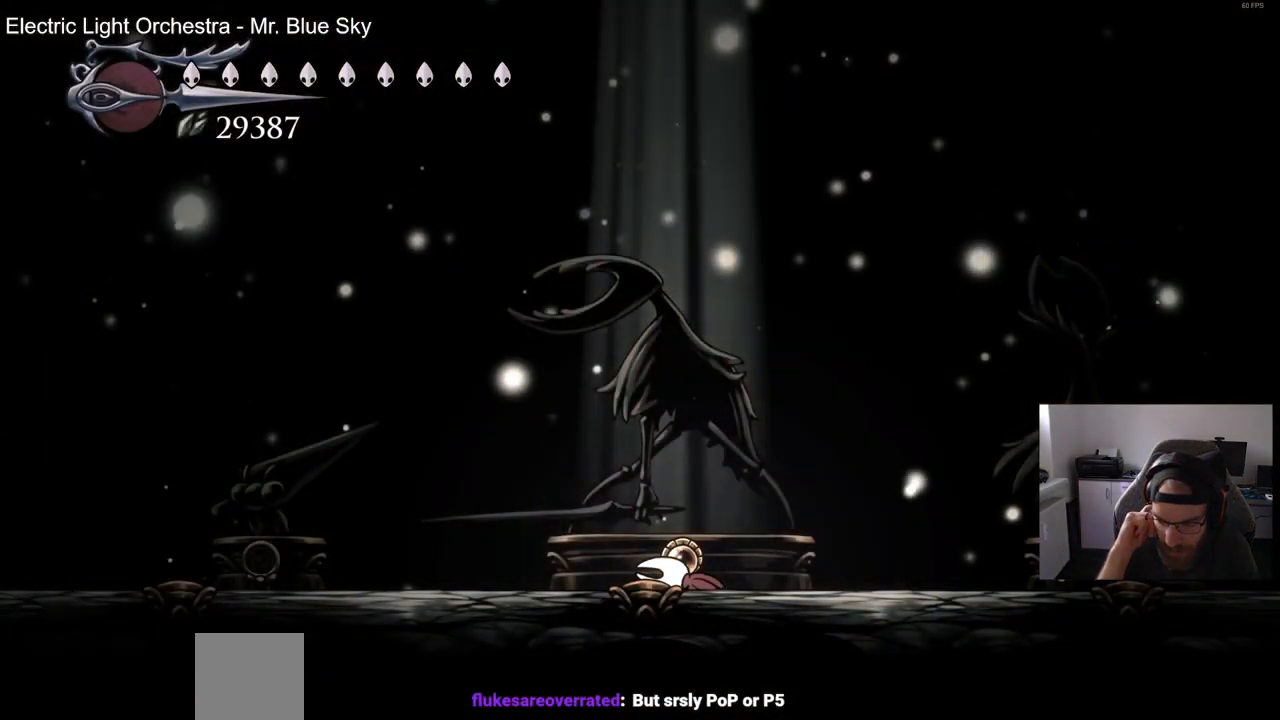
{"dt_ms": 500, "buttons": [], "left_stick": "center", "right_stick": "center", "events": []}
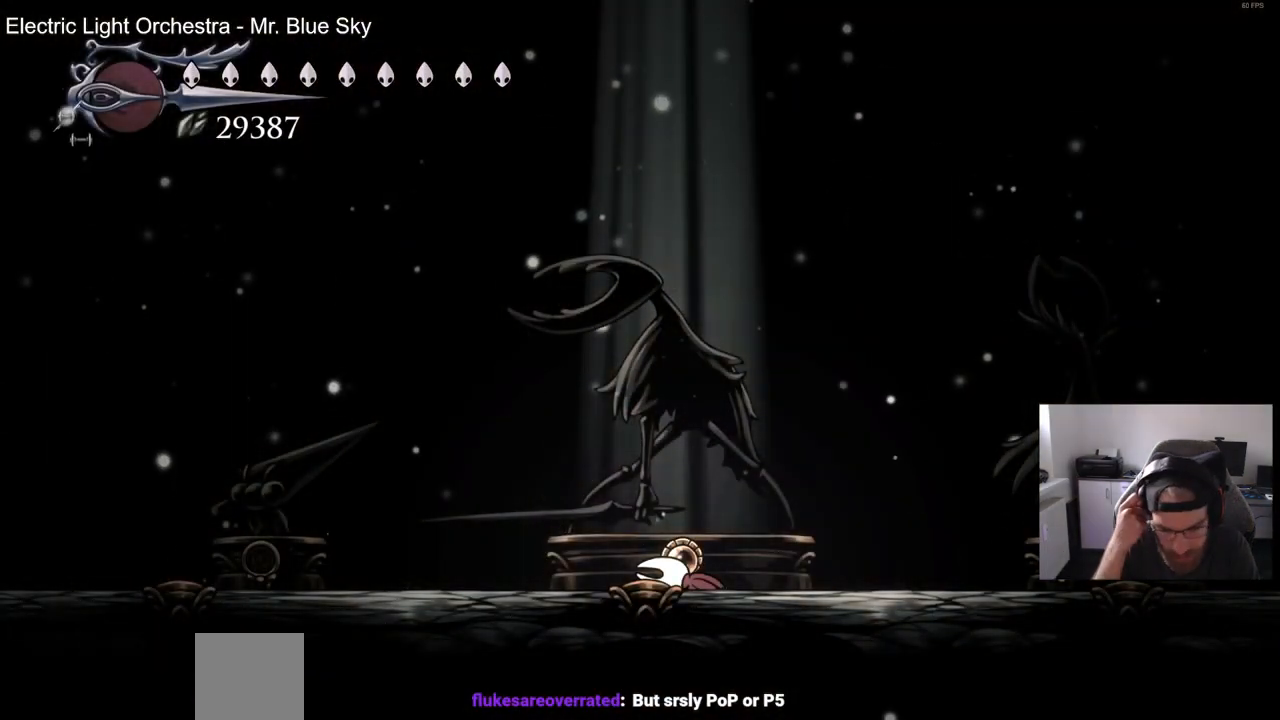
{"dt_ms": 500, "buttons": [], "left_stick": "center", "right_stick": "center", "events": []}
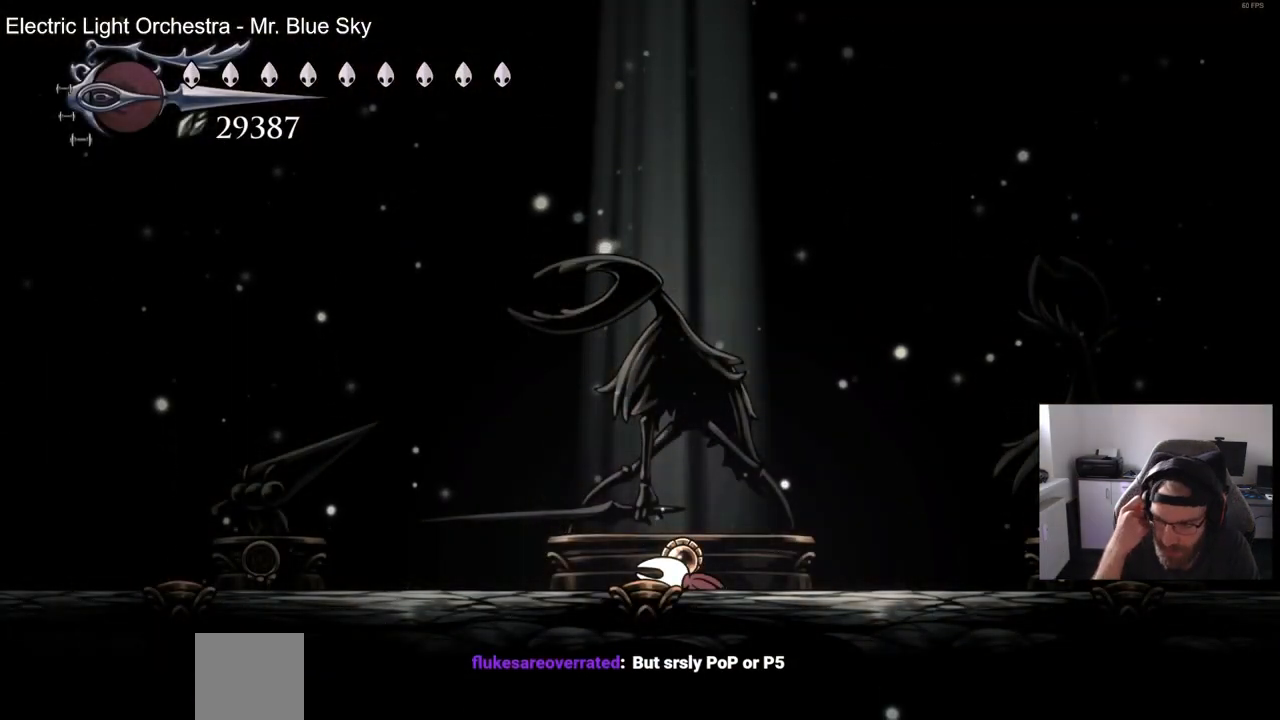
{"dt_ms": 500, "buttons": [], "left_stick": "center", "right_stick": "center", "events": []}
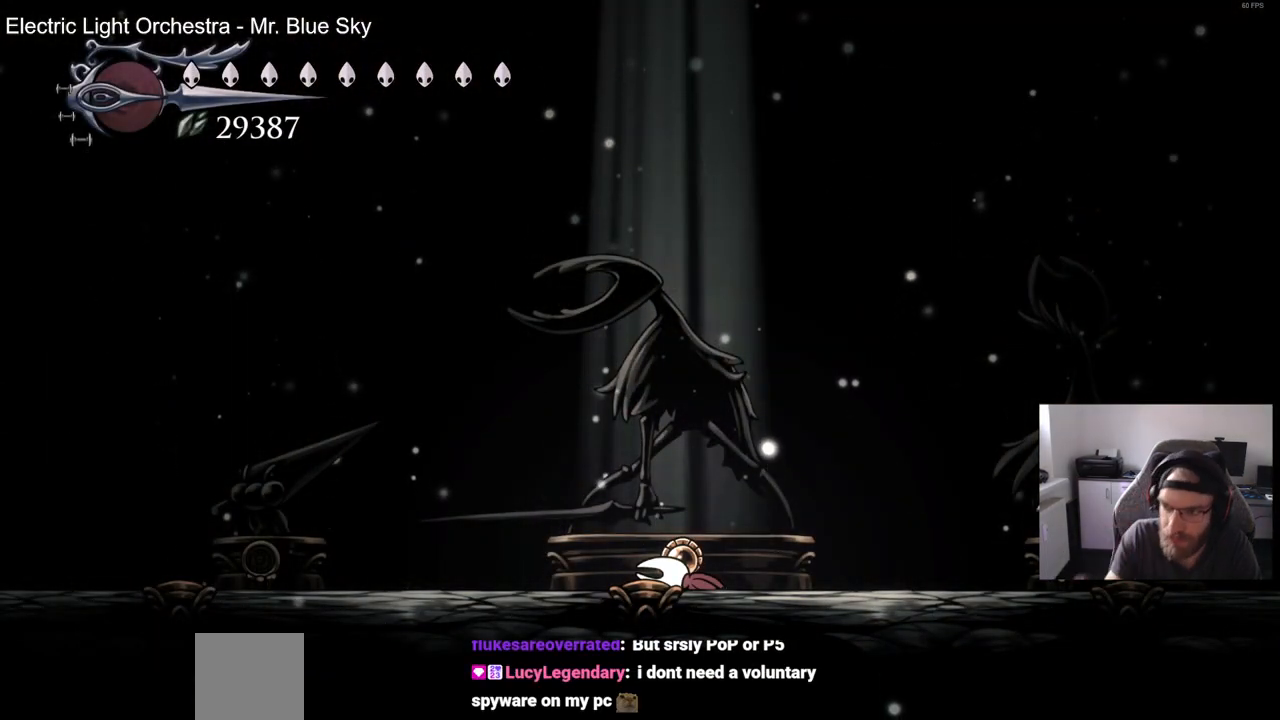
{"dt_ms": 500, "buttons": [], "left_stick": "center", "right_stick": "center", "events": []}
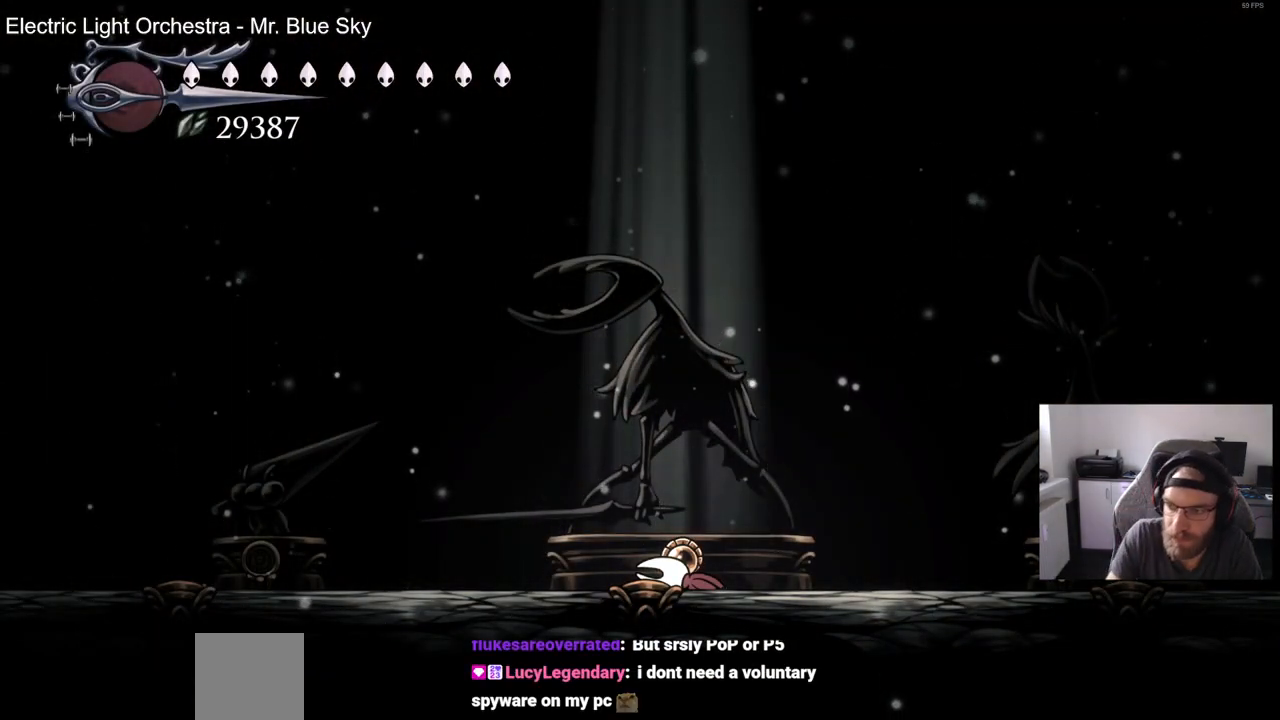
{"dt_ms": 500, "buttons": [], "left_stick": "center", "right_stick": "center", "events": []}
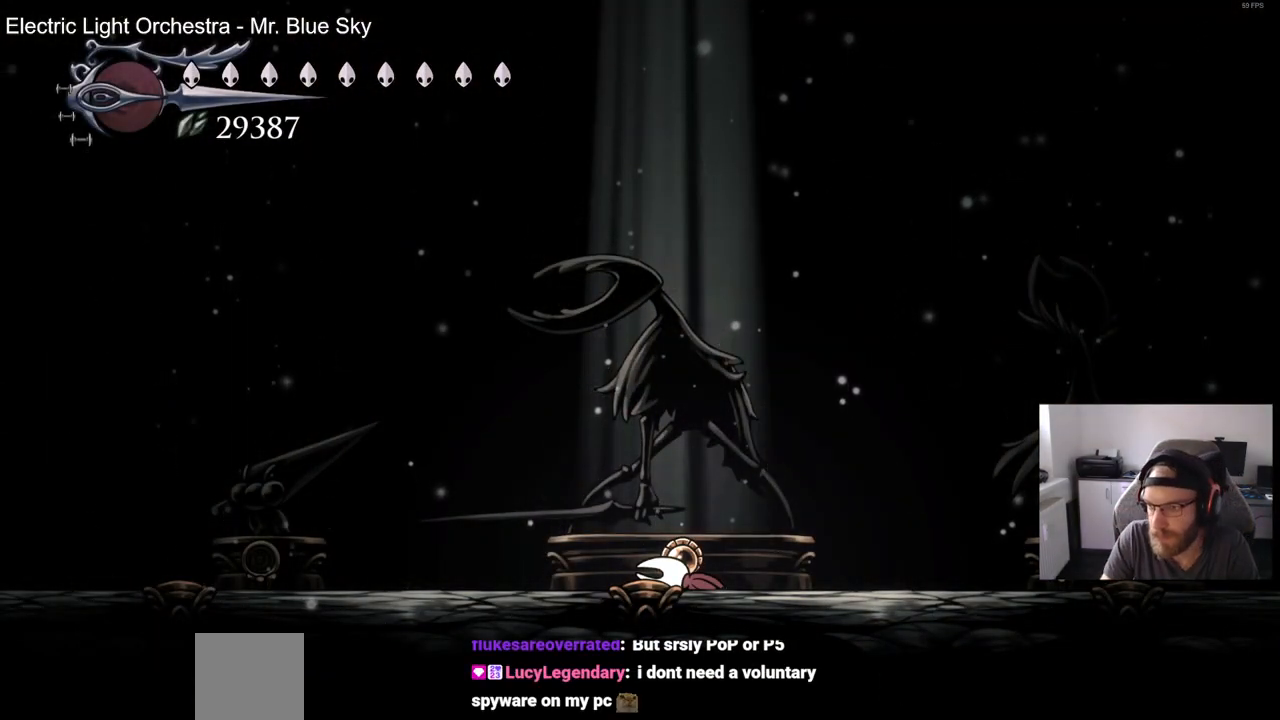
{"dt_ms": 500, "buttons": [], "left_stick": "center", "right_stick": "center", "events": [[50, "DPAD_UP", "down"], [200, "DPAD_UP", "up"]]}
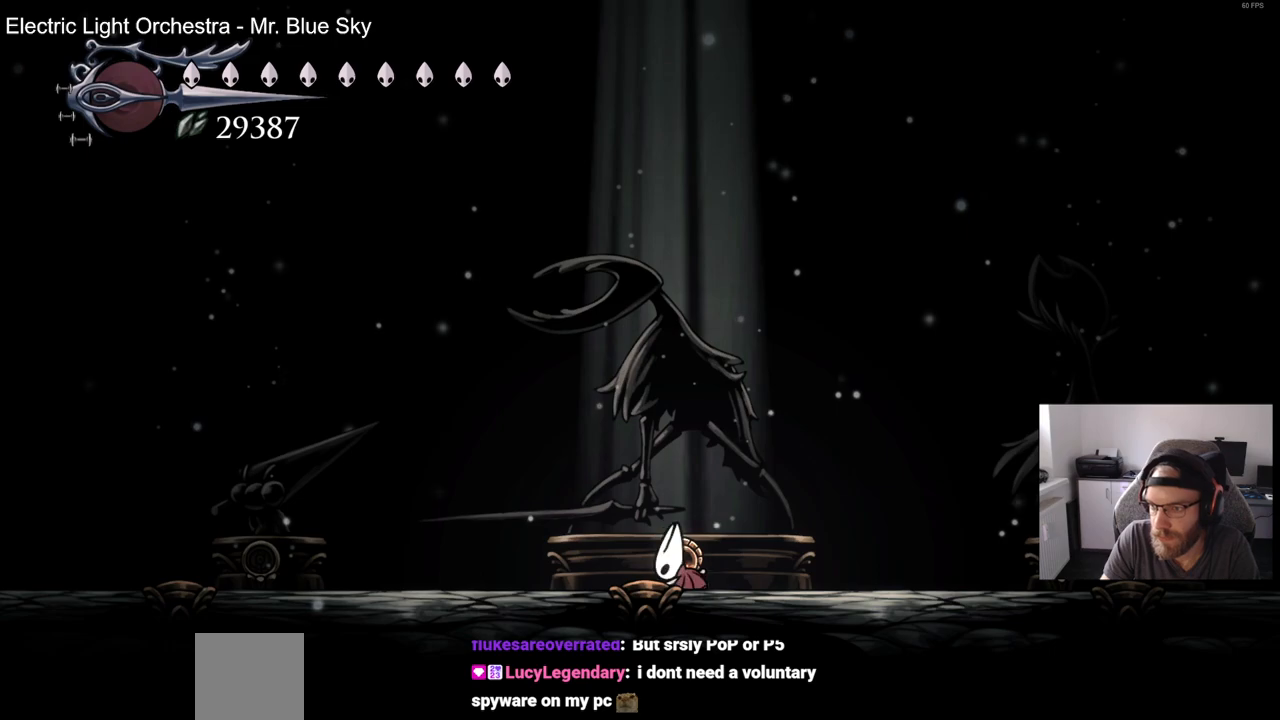
{"dt_ms": 500, "buttons": ["DPAD_UP"], "left_stick": "center", "right_stick": "center", "events": [[17, "DPAD_UP", "down"], [133, "DPAD_UP", "up"], [383, "DPAD_UP", "down"]]}
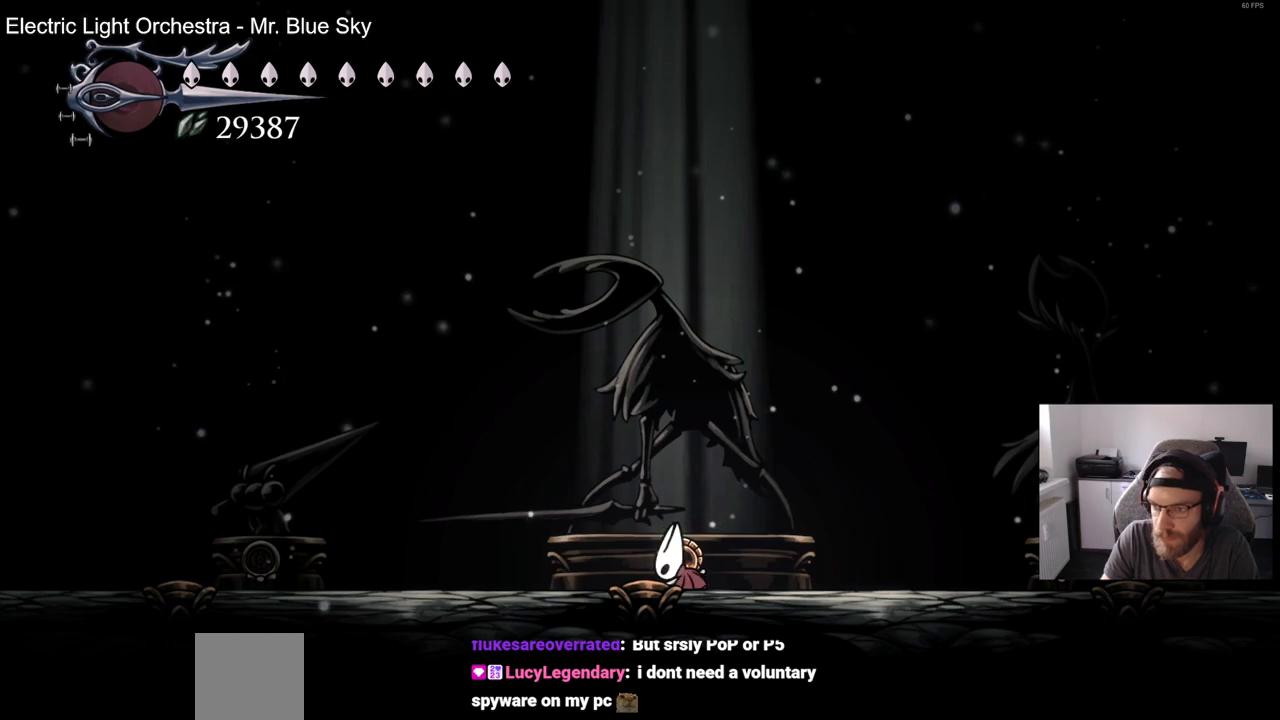
{"dt_ms": 500, "buttons": [], "left_stick": "center", "right_stick": "center", "events": [[17, "DPAD_UP", "up"], [233, "DPAD_UP", "down"], [367, "DPAD_UP", "up"]]}
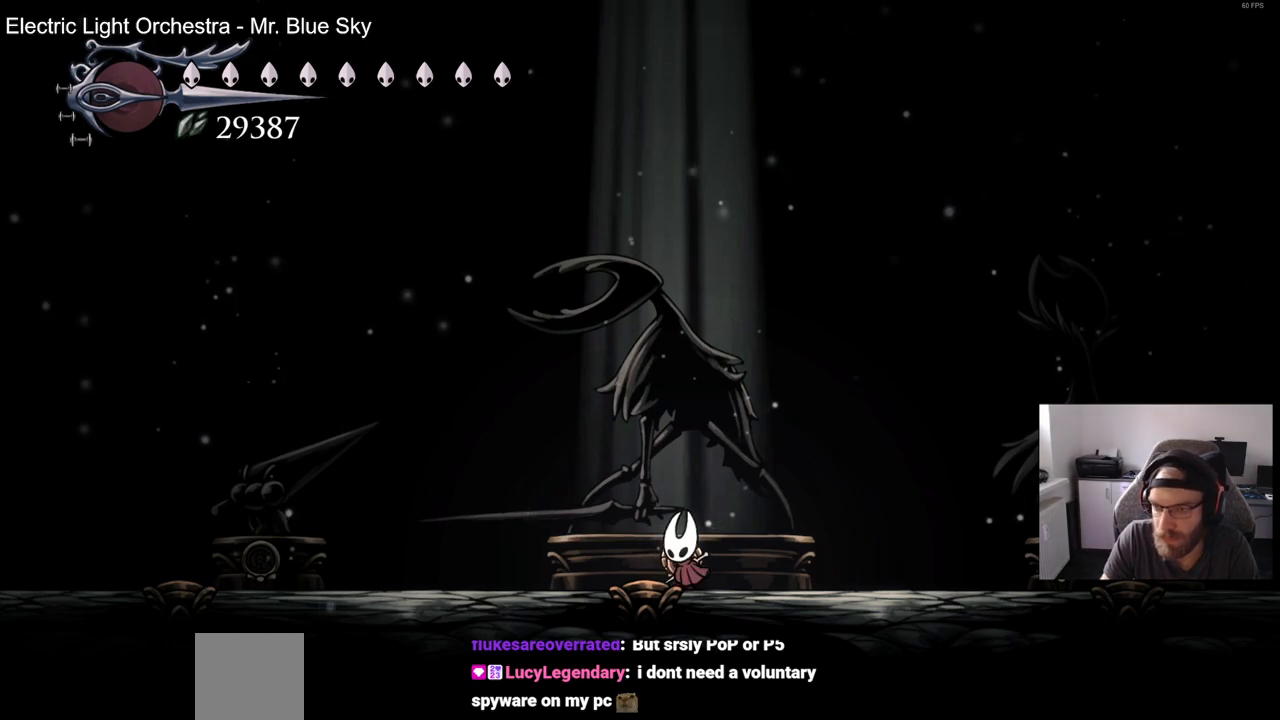
{"dt_ms": 500, "buttons": [], "left_stick": "center", "right_stick": "center", "events": [[250, "DPAD_UP", "down"], [383, "DPAD_UP", "up"]]}
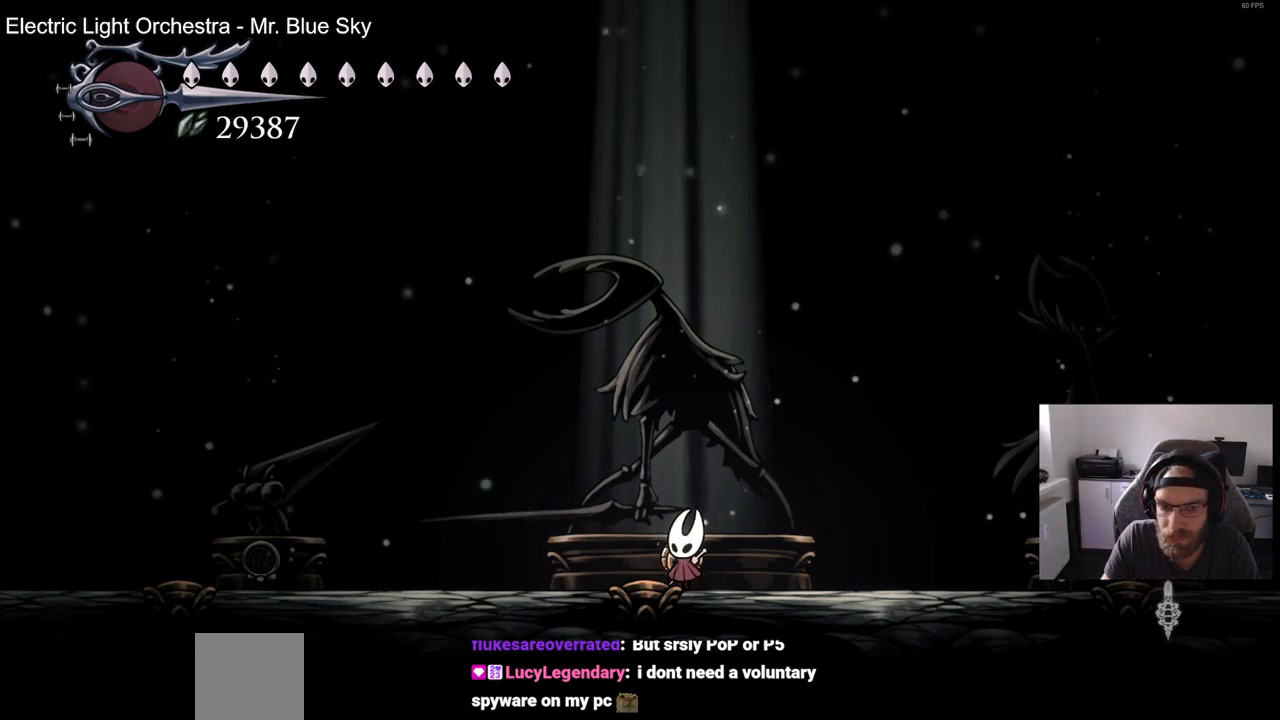
{"dt_ms": 500, "buttons": ["DPAD_UP"], "left_stick": "center", "right_stick": "center", "events": [[33, "DPAD_UP", "down"], [183, "DPAD_UP", "up"], [383, "DPAD_UP", "down"]]}
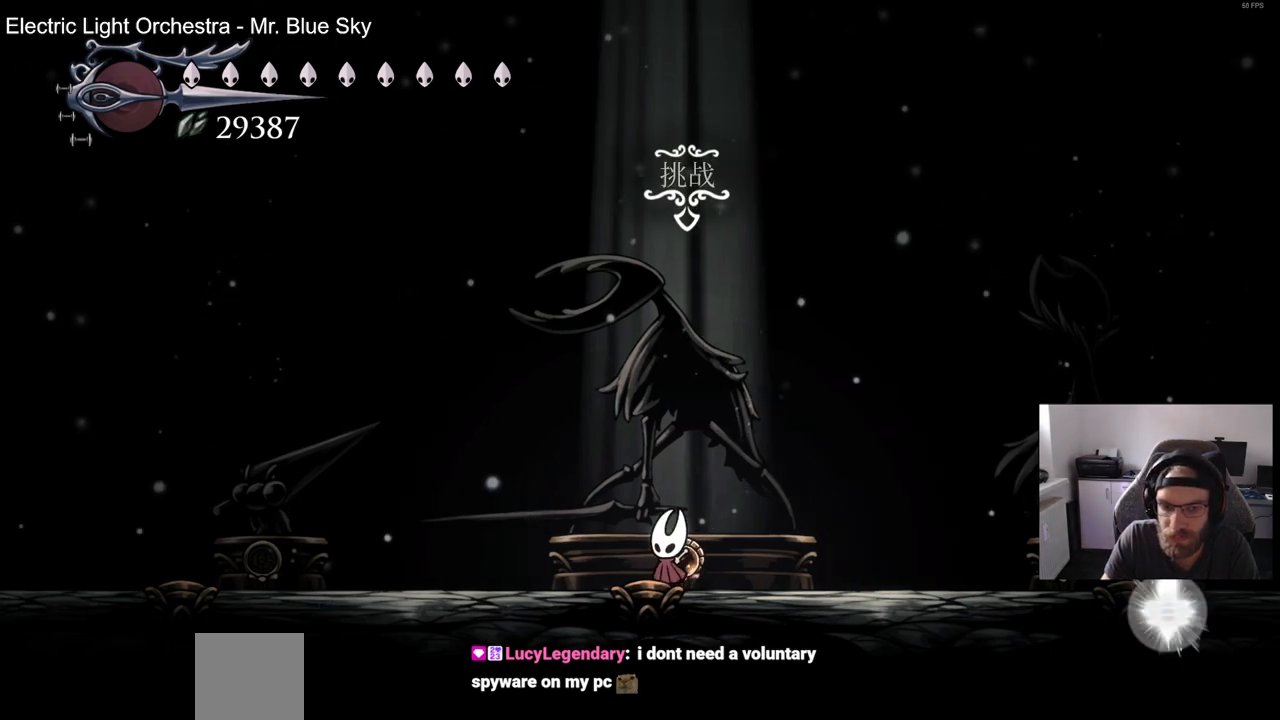
{"dt_ms": 500, "buttons": [], "left_stick": "center", "right_stick": "center", "events": [[17, "DPAD_UP", "up"]]}
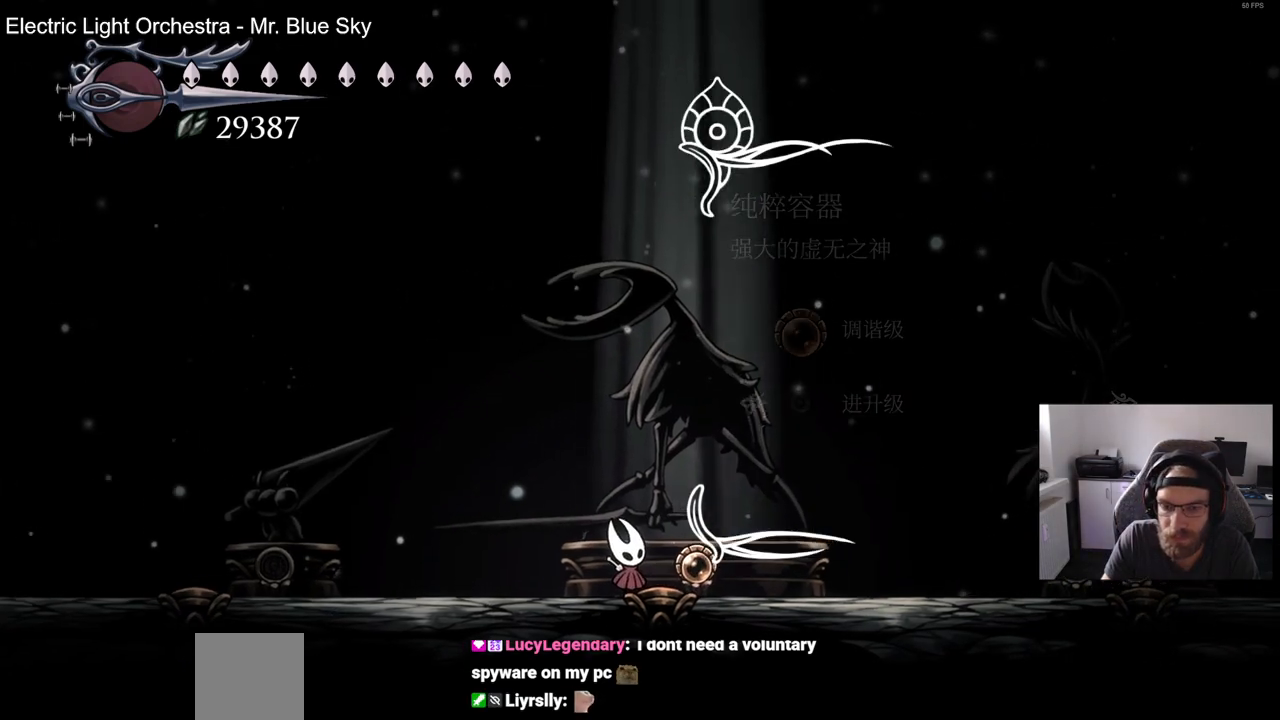
{"dt_ms": 500, "buttons": [], "left_stick": "center", "right_stick": "center", "events": [[217, "CROSS", "down"], [317, "CROSS", "up"]]}